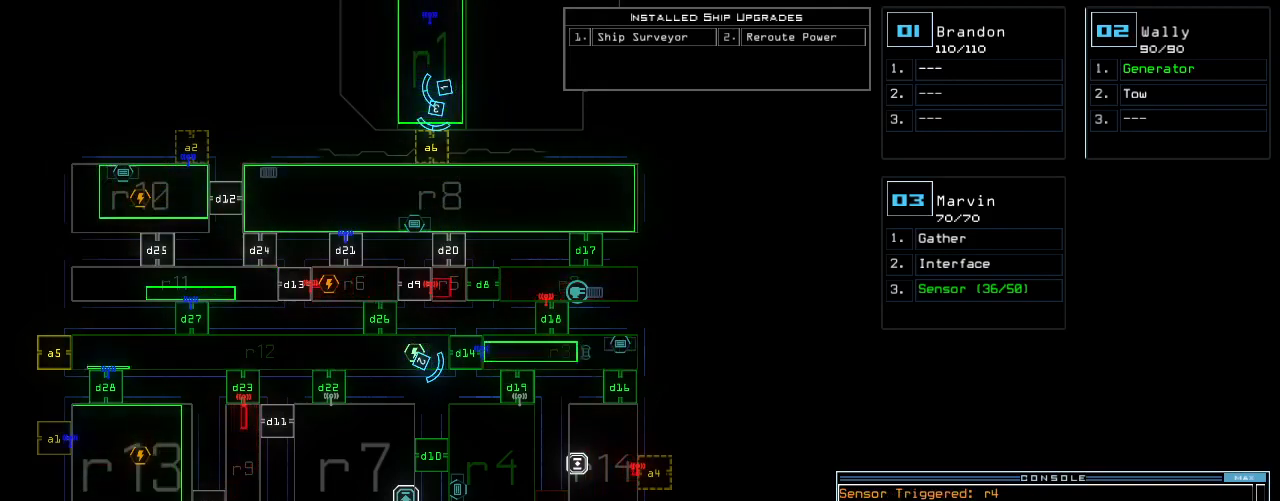
Gameplay with keyboard; each line is a JSON object with the keys held at the frame after it. "events" lists presses ("down") and releases ("up") of ".", "0", "1", "2", "3", "4", "5", "6", "7", "8", "9", "a", "b", "backspace", "c", "caps_lock", "comma", "ctrl_l", "ctrl_r", "d", "down", "e", "equals", "escape", "f", "f11", "f12", "f8", "g", "h", "i", "j", "k", "l", "left", "m", "minus", "n", "o", "p", "q", "quote", "r", "return", "right", "s", "semicolon", "shift_l", "shift_r", "space", "t", "tab", "tilde", "u", "up", "v", "w", "x", "y" and "z" between this image and that frame as [ms after this image, input, new state], when the widget could be followed in between. No other keys are recorded. Mouse input is not recorded. Not read: other_keys.
{"keys": [], "events": [[200, "t", "down"], [260, "e", "down"], [300, "t", "up"], [380, "e", "up"], [380, "return", "down"], [460, "return", "up"]]}
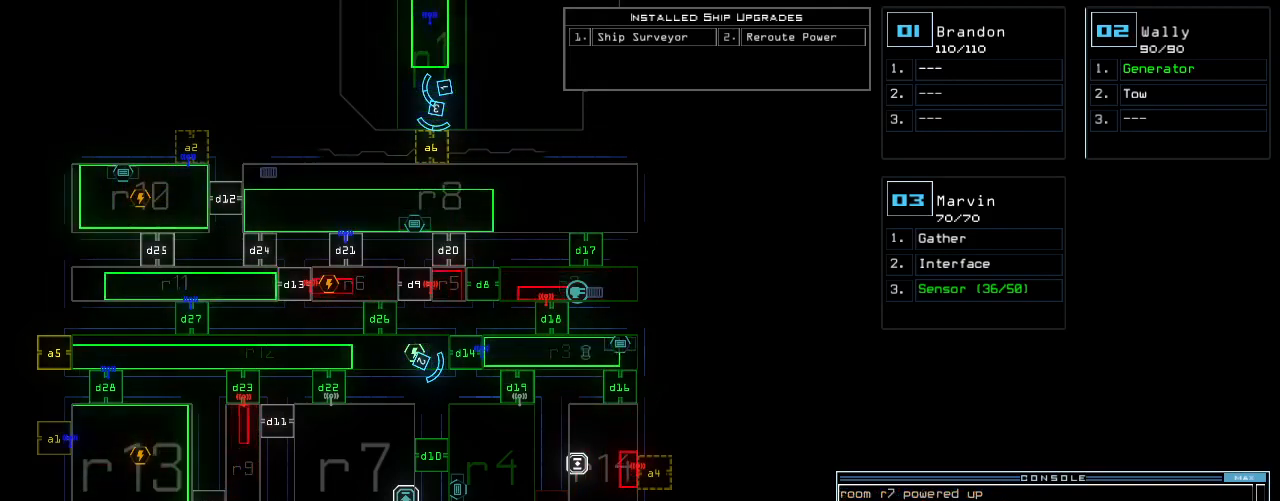
{"keys": [], "events": []}
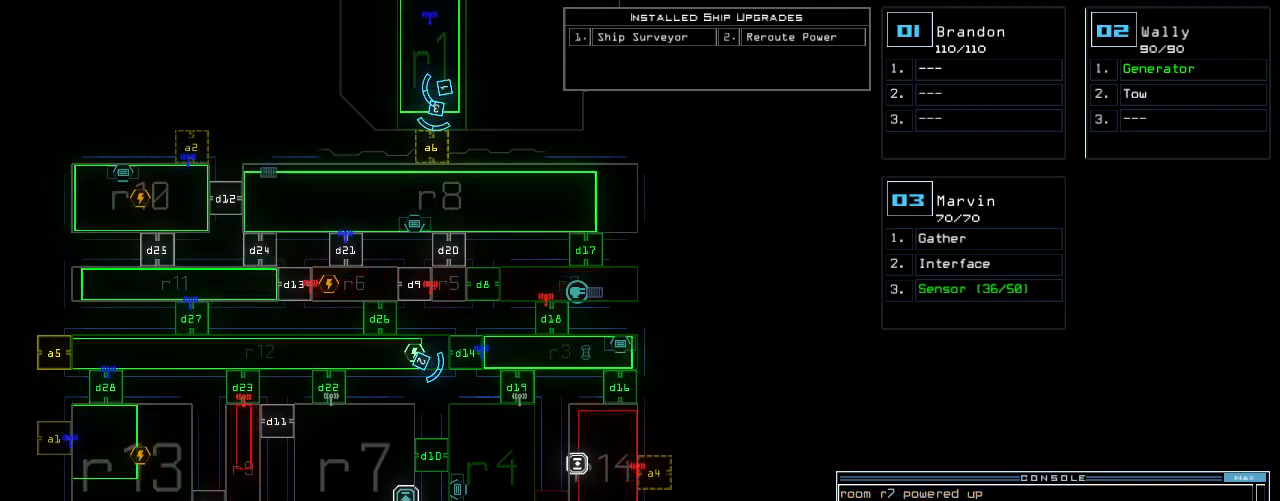
{"keys": [], "events": []}
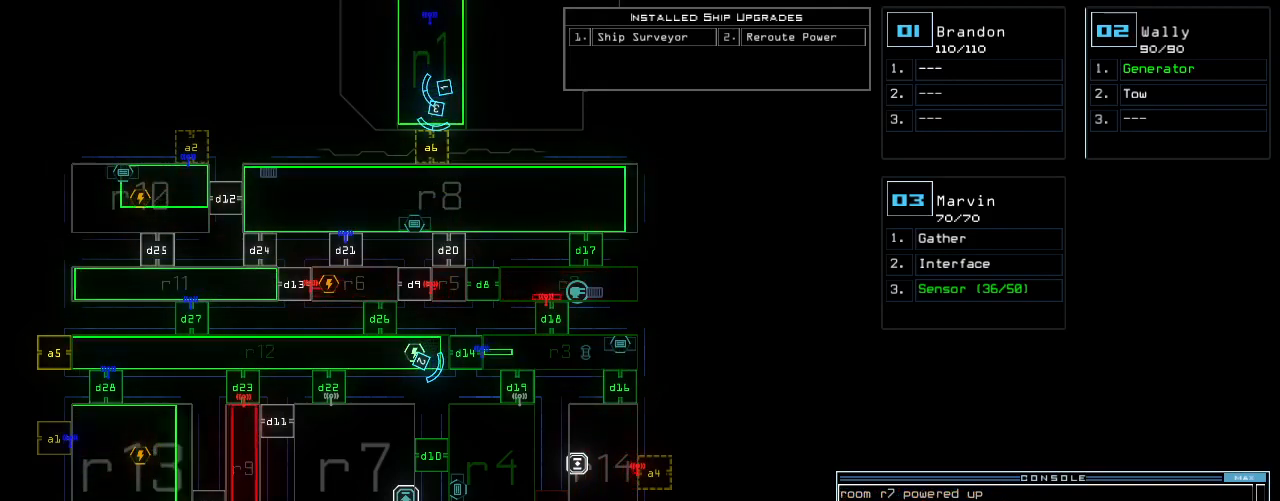
{"keys": ["d"], "events": [[460, "d", "down"]]}
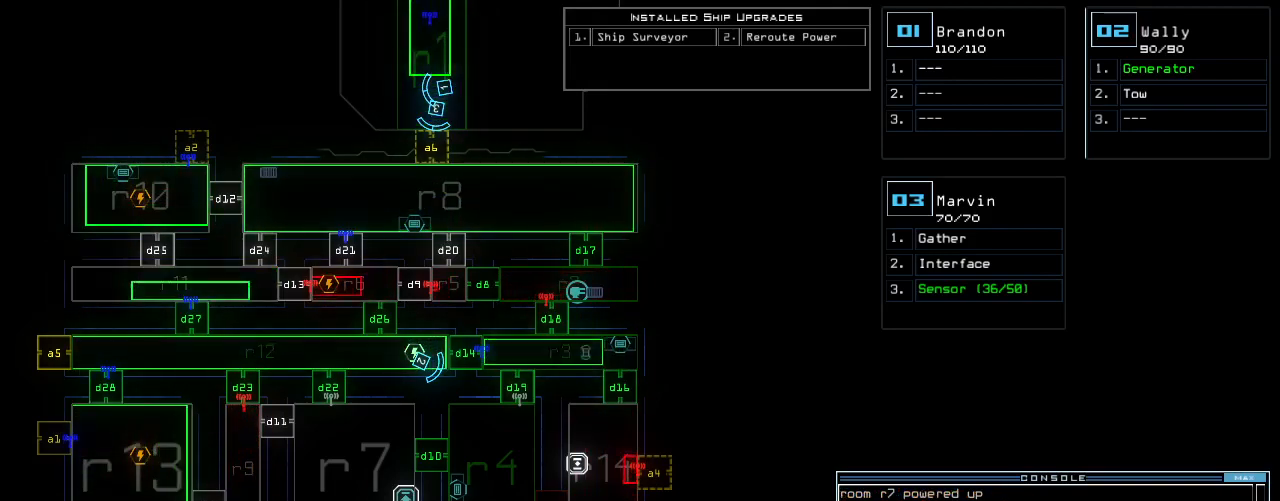
{"keys": [], "events": [[20, "d", "up"], [80, "d", "down"], [140, "d", "up"], [140, "space", "down"], [160, "a", "down"], [280, "space", "up"], [300, "a", "up"], [340, "3", "down"], [440, "3", "up"], [440, "return", "down"], [500, "return", "up"]]}
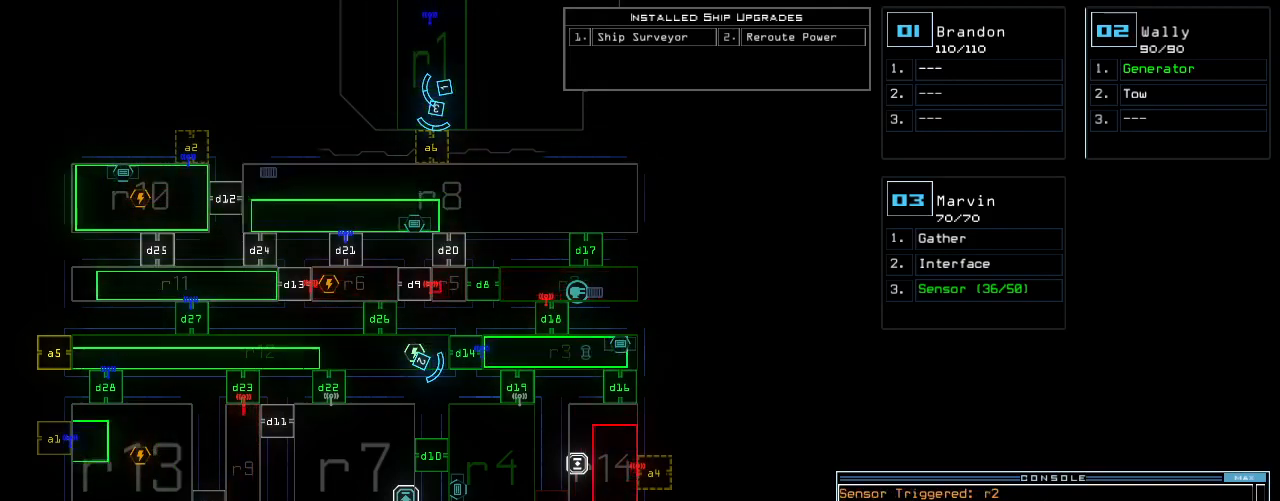
{"keys": [], "events": []}
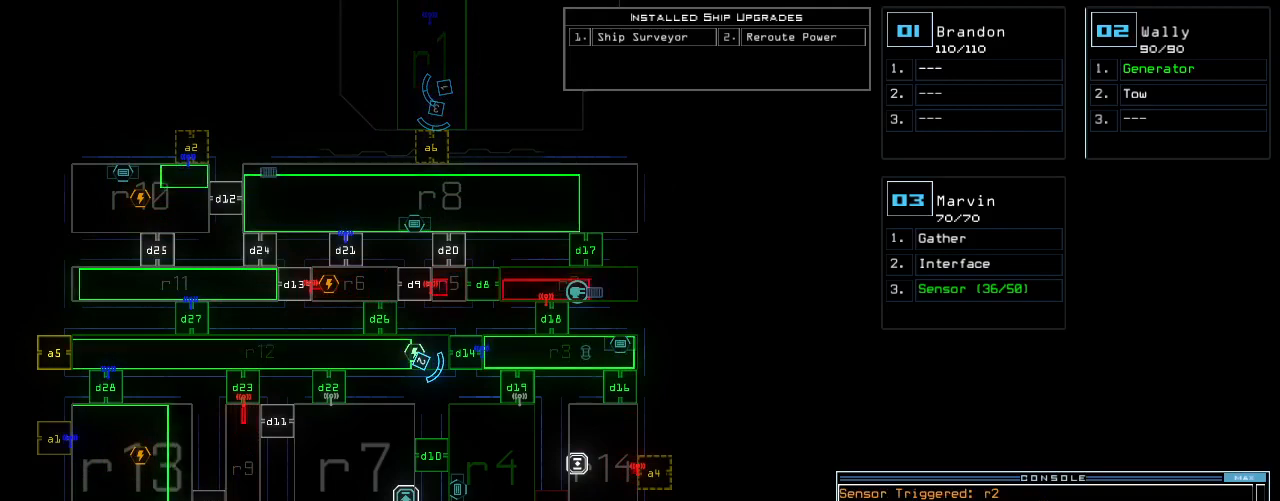
{"keys": [], "events": []}
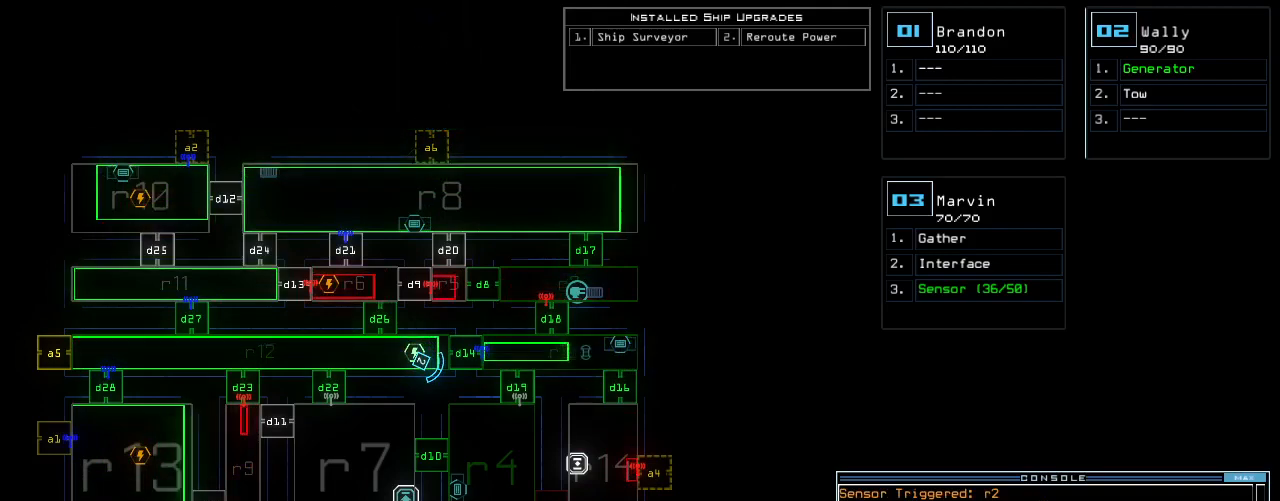
{"keys": [], "events": []}
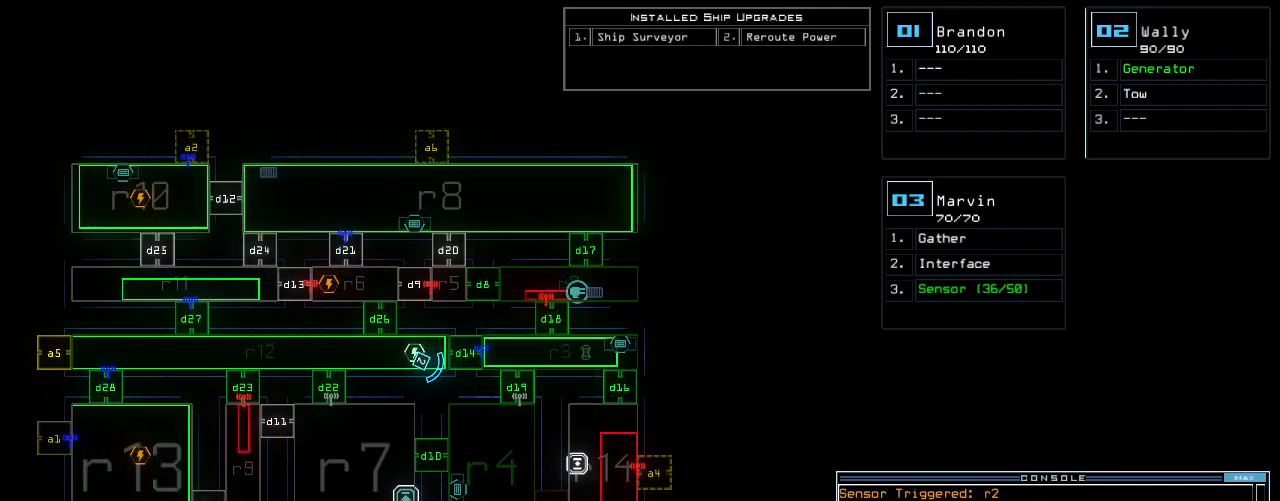
{"keys": [], "events": []}
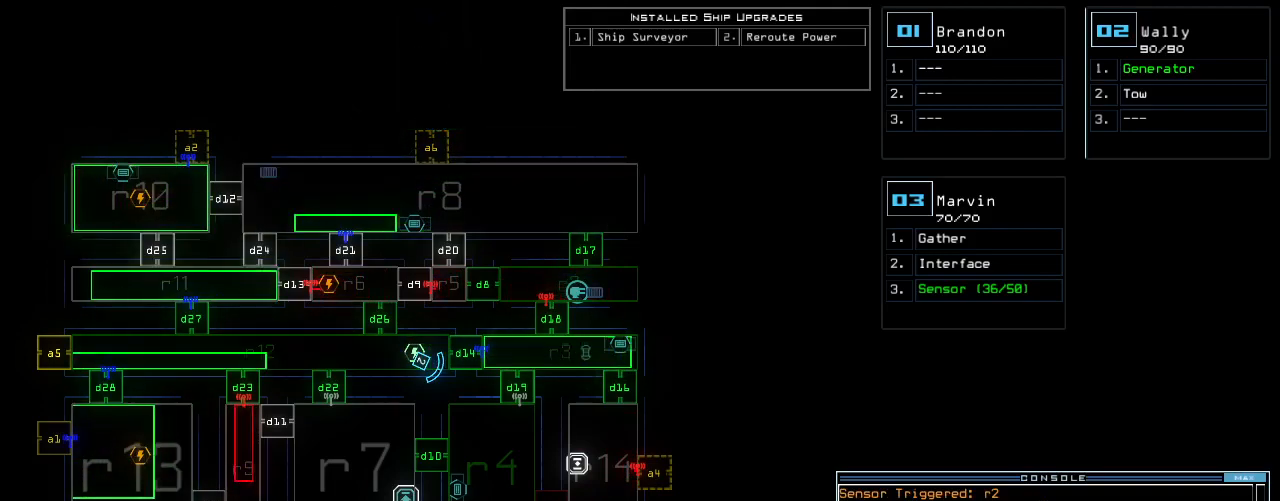
{"keys": [], "events": []}
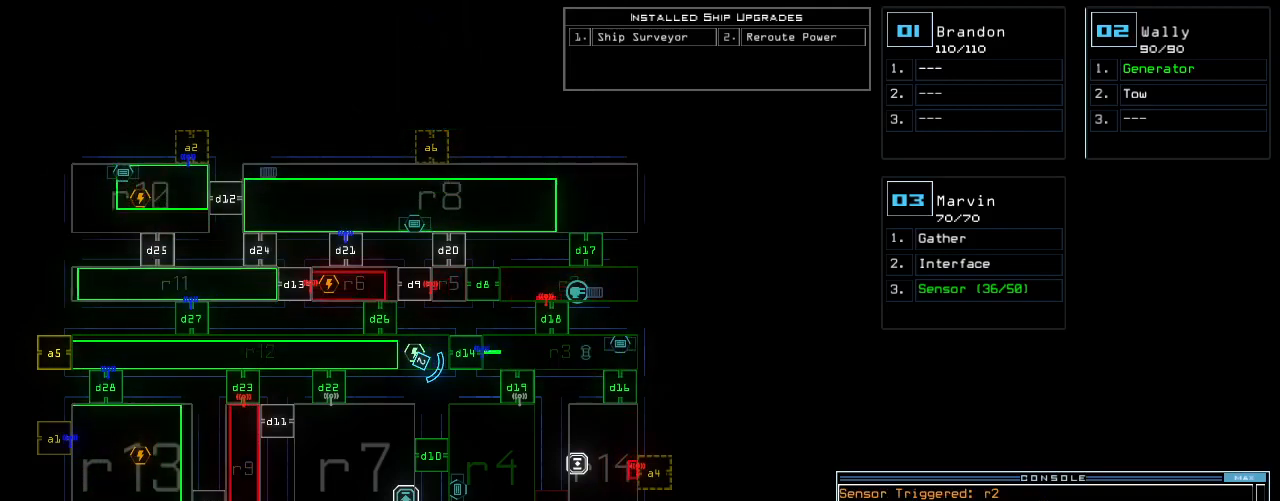
{"keys": [], "events": []}
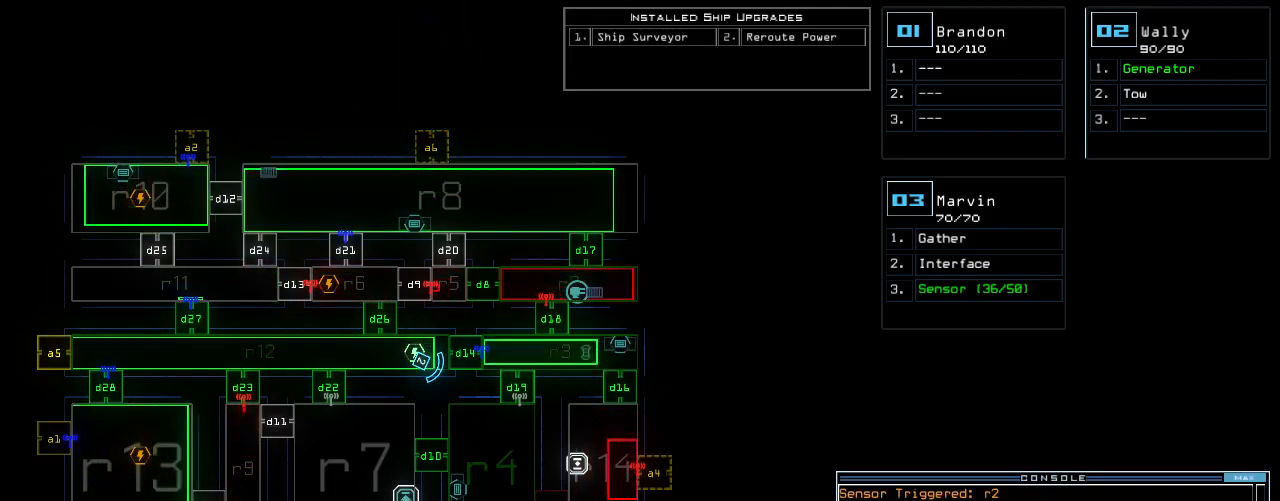
{"keys": [], "events": []}
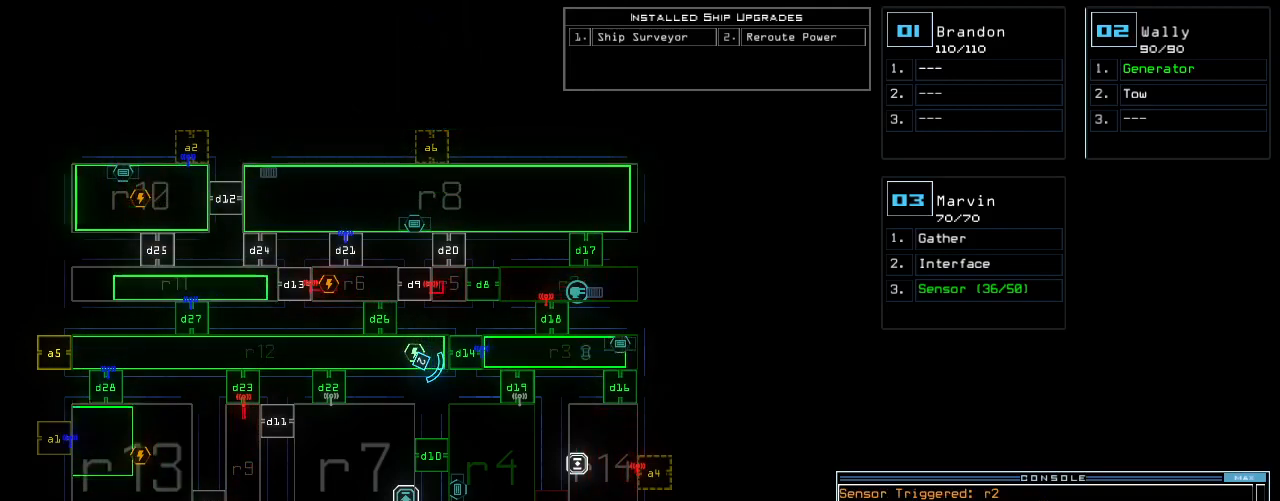
{"keys": [], "events": []}
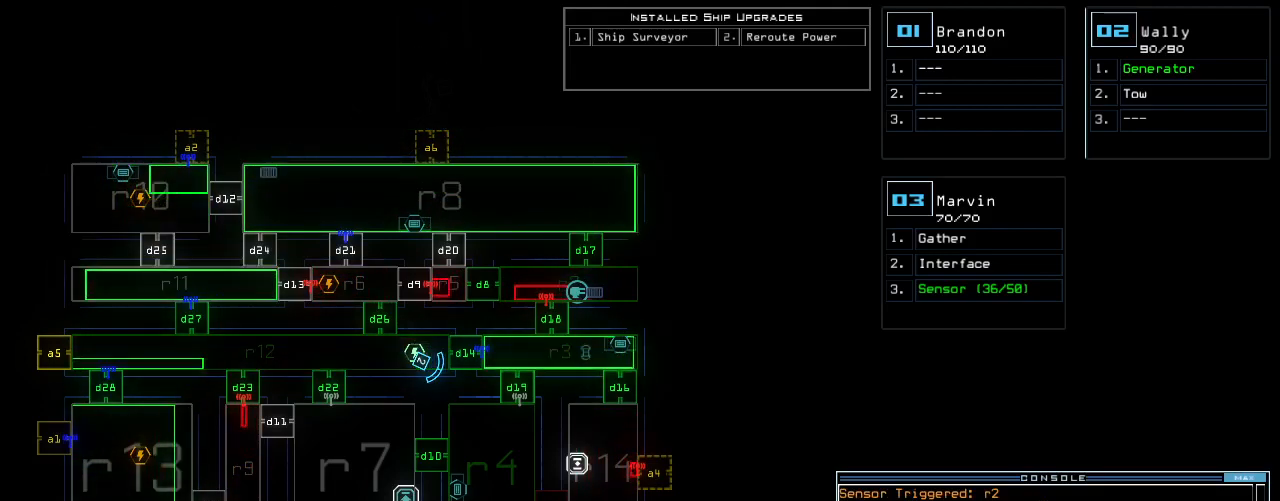
{"keys": [], "events": []}
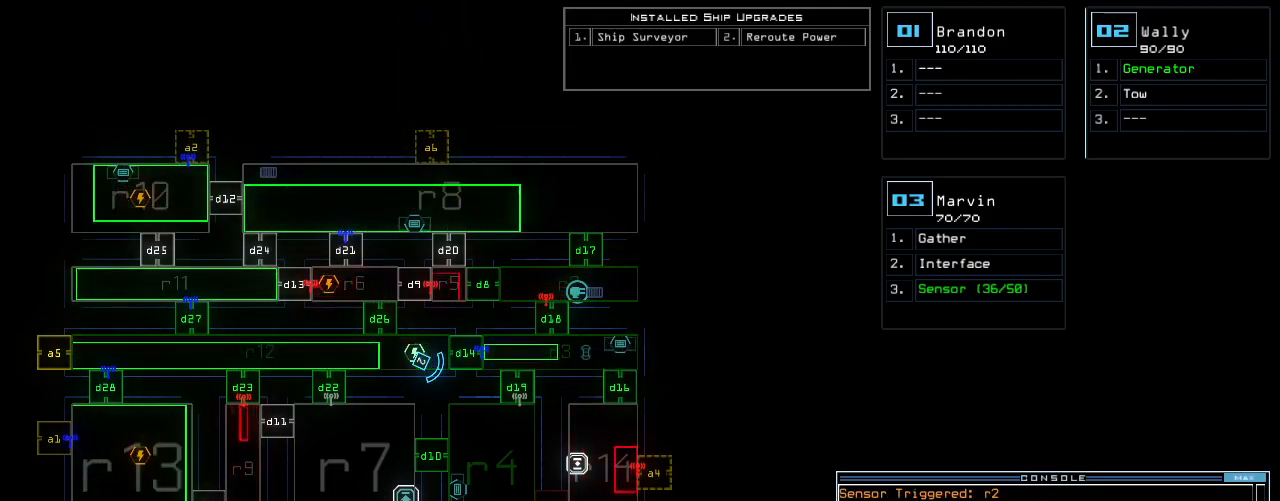
{"keys": [], "events": []}
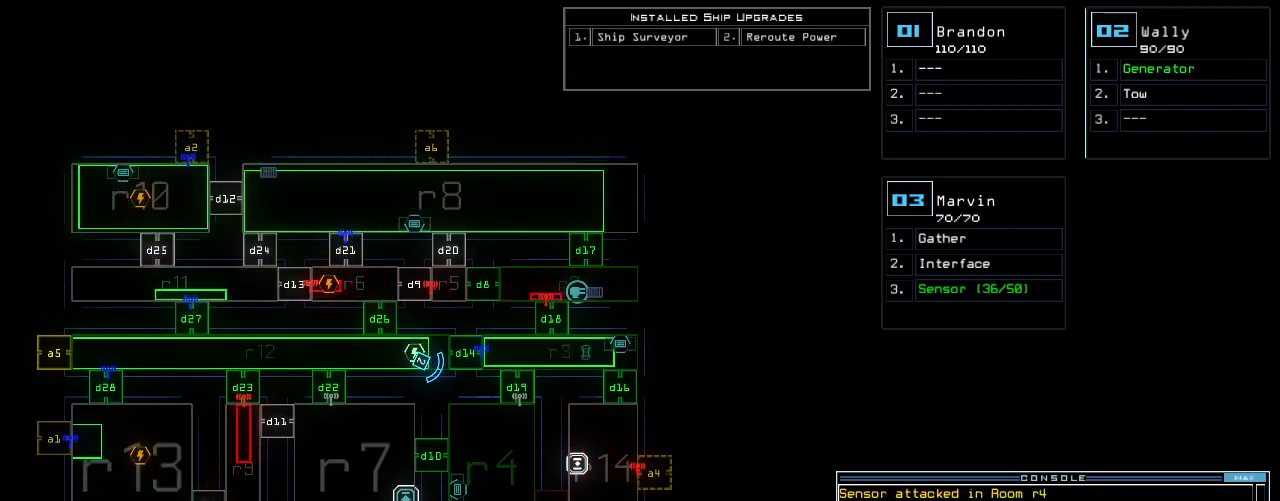
{"keys": ["left", "up"], "events": [[100, "3", "down"], [160, "right", "down"], [160, "up", "down"], [200, "3", "up"], [320, "right", "up"], [400, "left", "down"]]}
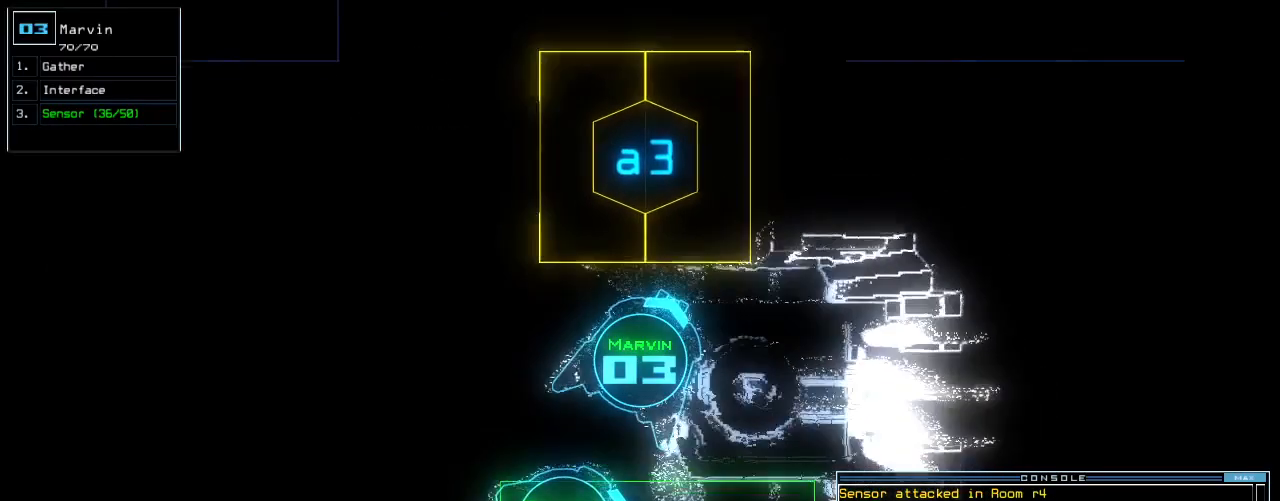
{"keys": [], "events": [[80, "a", "down"], [120, "left", "up"], [140, "r", "down"], [180, "up", "up"], [200, "a", "up"], [220, "r", "up"]]}
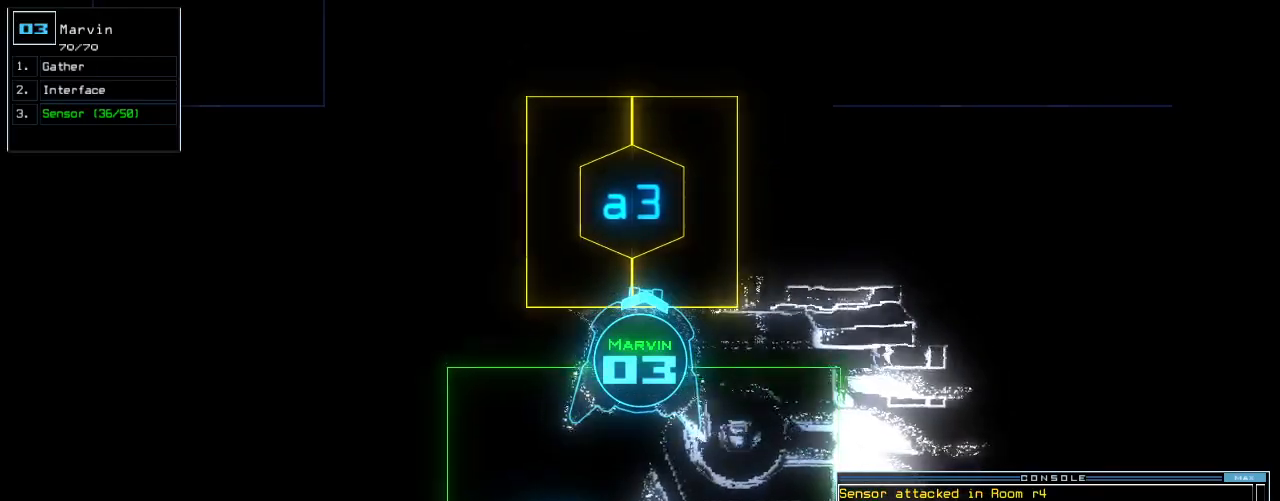
{"keys": ["down"], "events": [[40, "return", "down"], [80, "return", "up"], [460, "down", "down"]]}
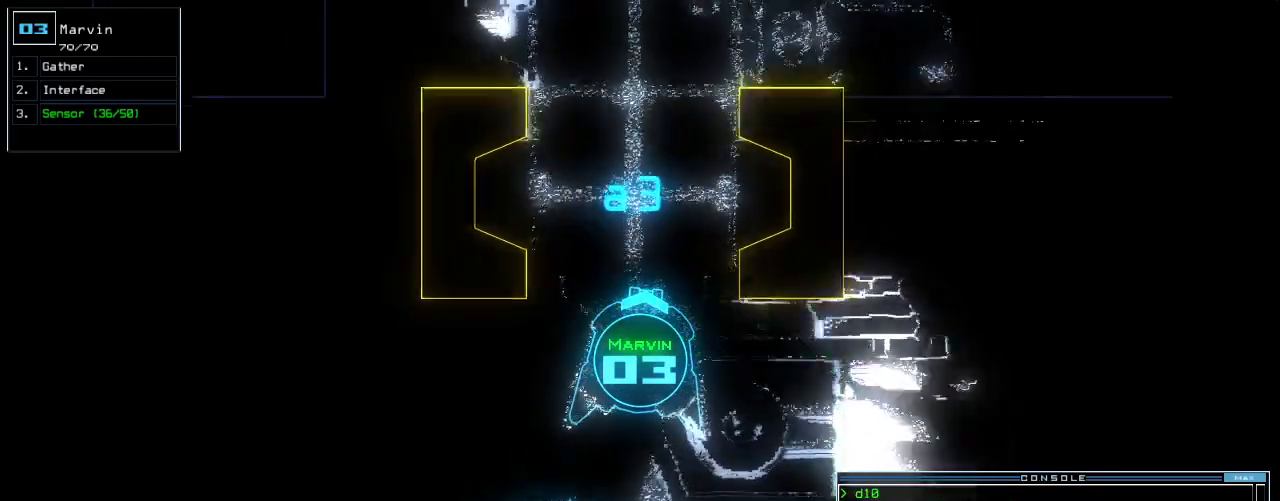
{"keys": [], "events": [[80, "r", "down"], [140, "a", "down"], [160, "r", "up"], [180, "down", "up"], [240, "a", "up"]]}
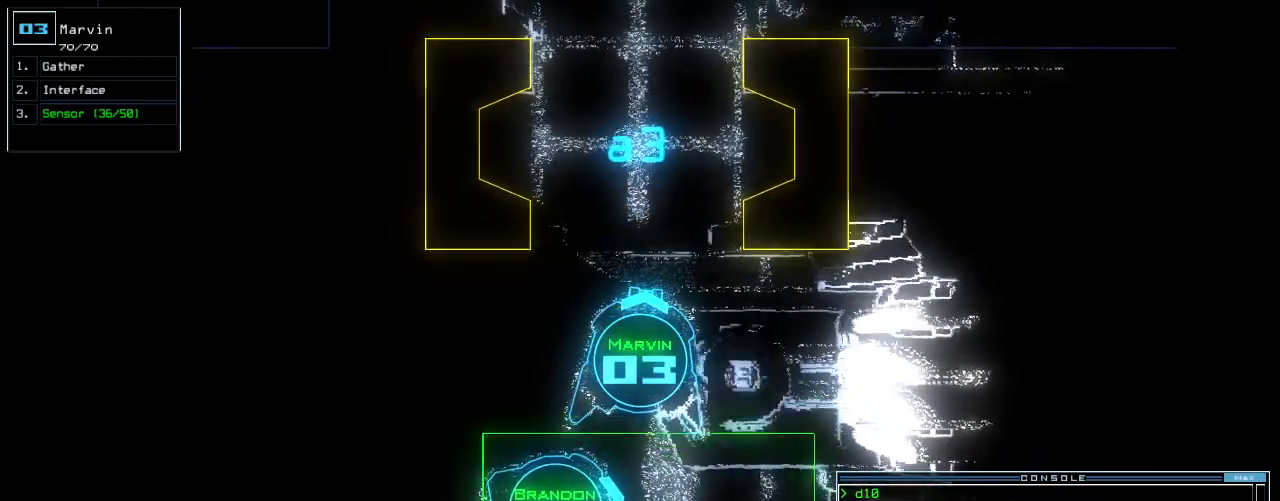
{"keys": ["up"], "events": [[320, "return", "down"], [380, "return", "up"], [500, "up", "down"]]}
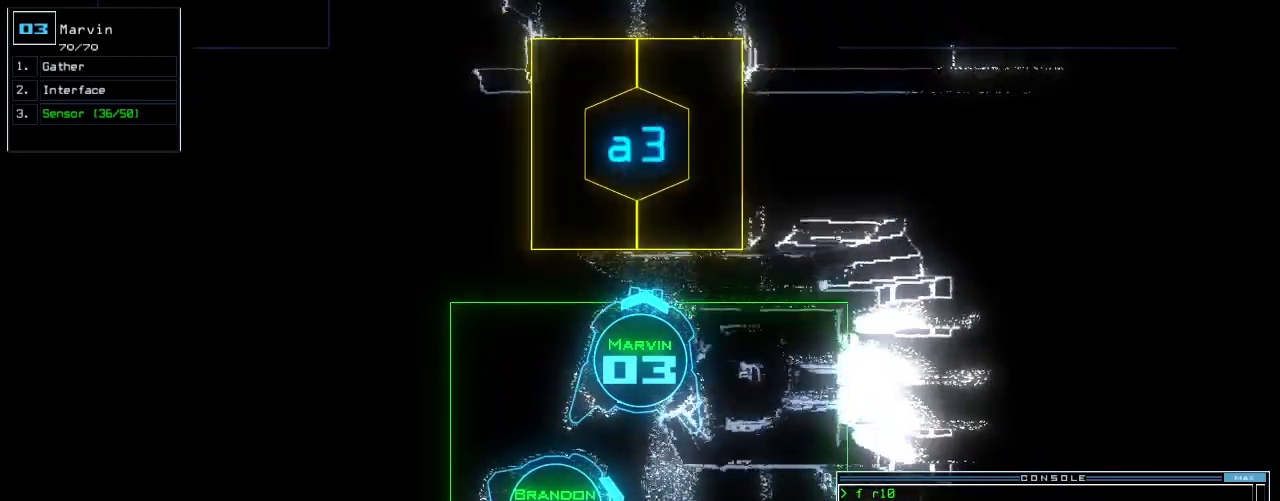
{"keys": [], "events": [[200, "a", "down"], [260, "r", "down"], [280, "up", "up"], [320, "a", "up"], [340, "r", "up"], [400, "return", "down"], [460, "return", "up"]]}
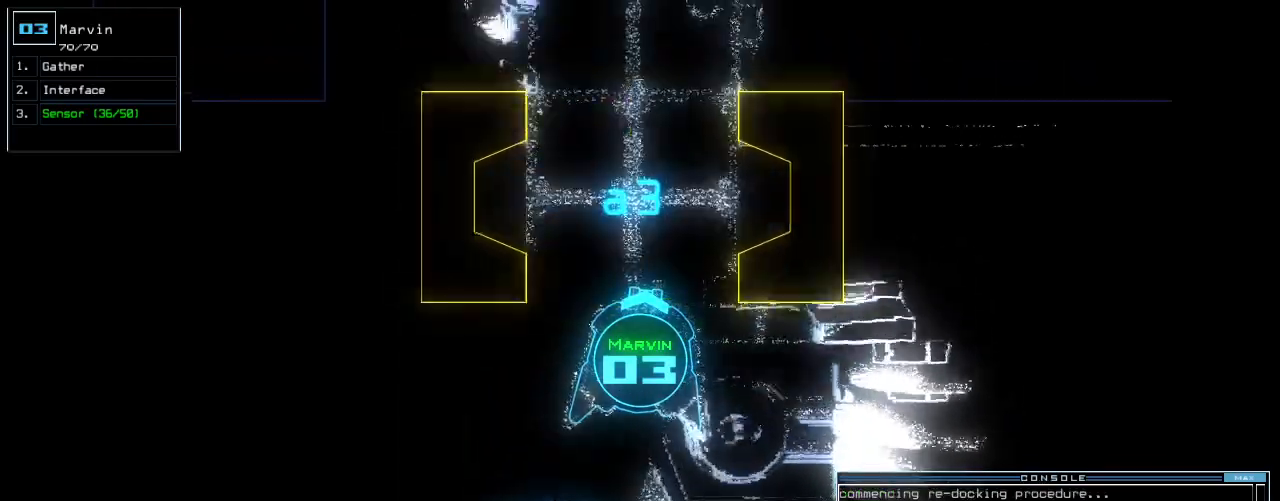
{"keys": ["up"], "events": [[60, "up", "down"]]}
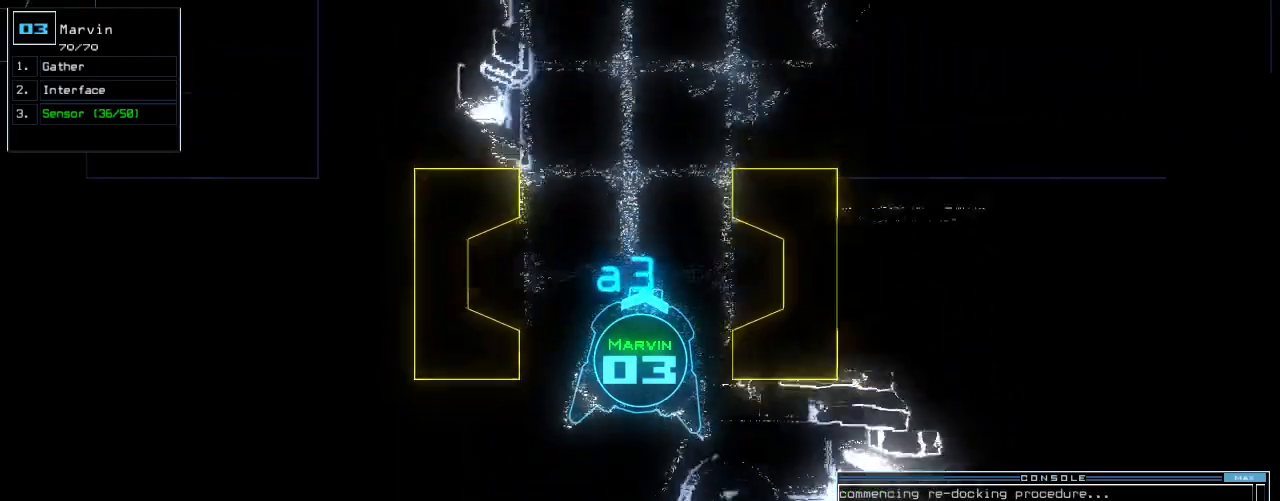
{"keys": ["up"], "events": [[100, "s", "down"], [160, "s", "up"], [240, "s", "down"], [280, "s", "up"]]}
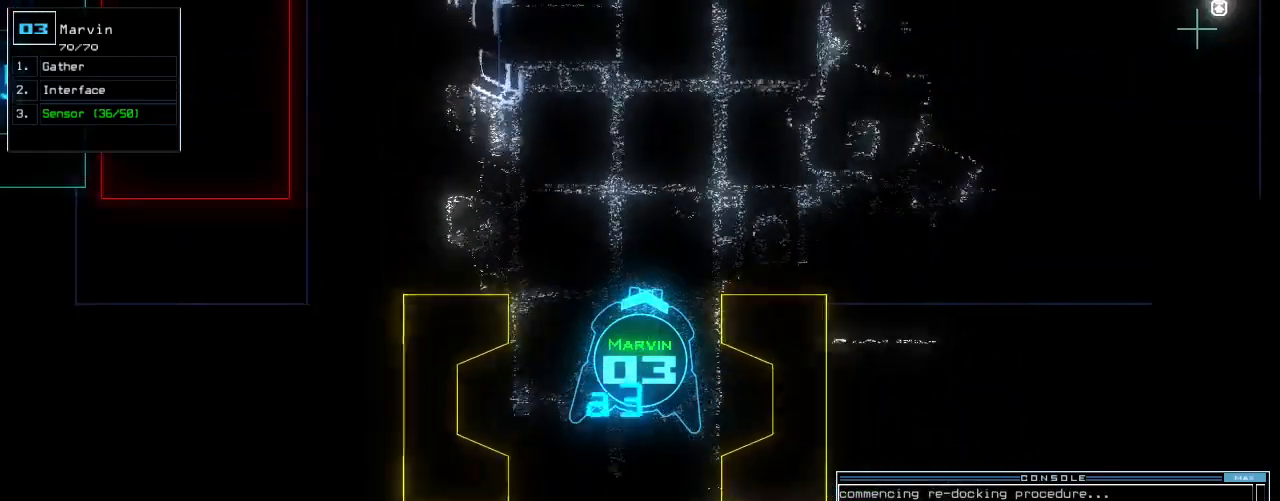
{"keys": ["down"], "events": [[200, "return", "down"], [240, "up", "up"], [260, "return", "up"], [360, "down", "down"]]}
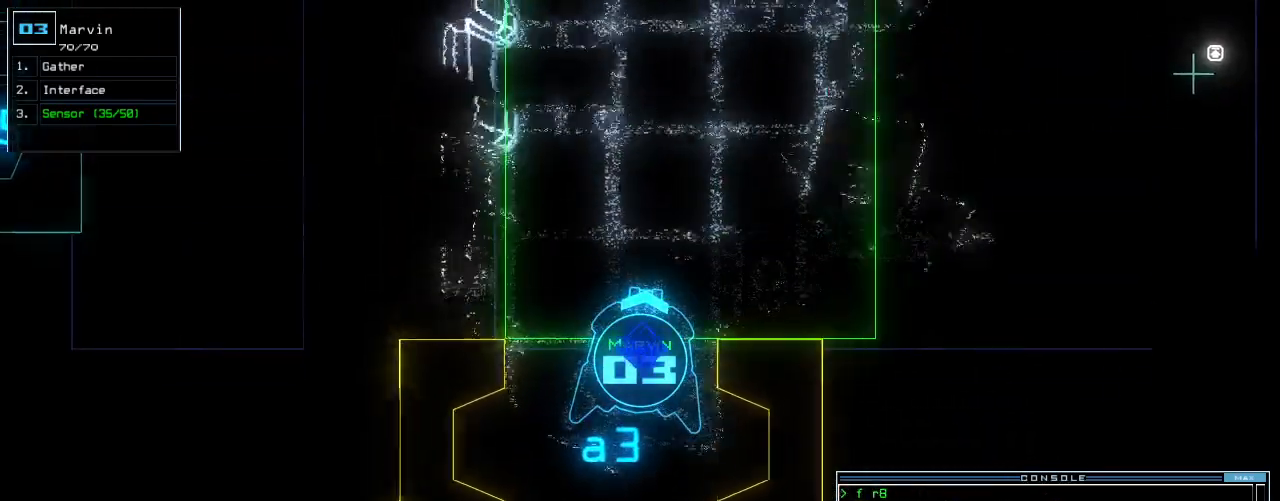
{"keys": ["down"], "events": []}
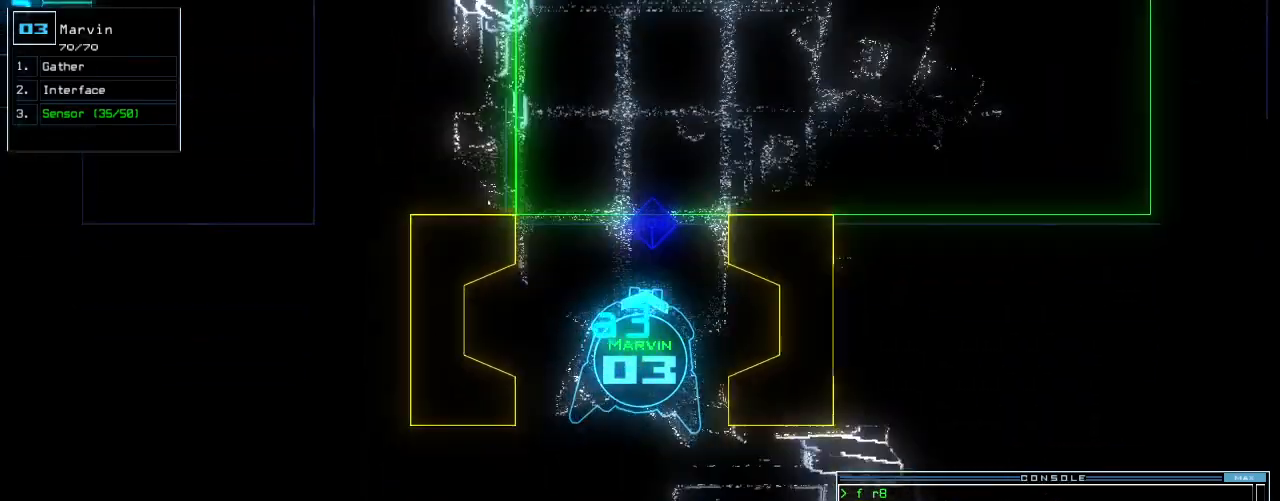
{"keys": ["a", "down", "r"], "events": [[400, "r", "down"], [460, "a", "down"]]}
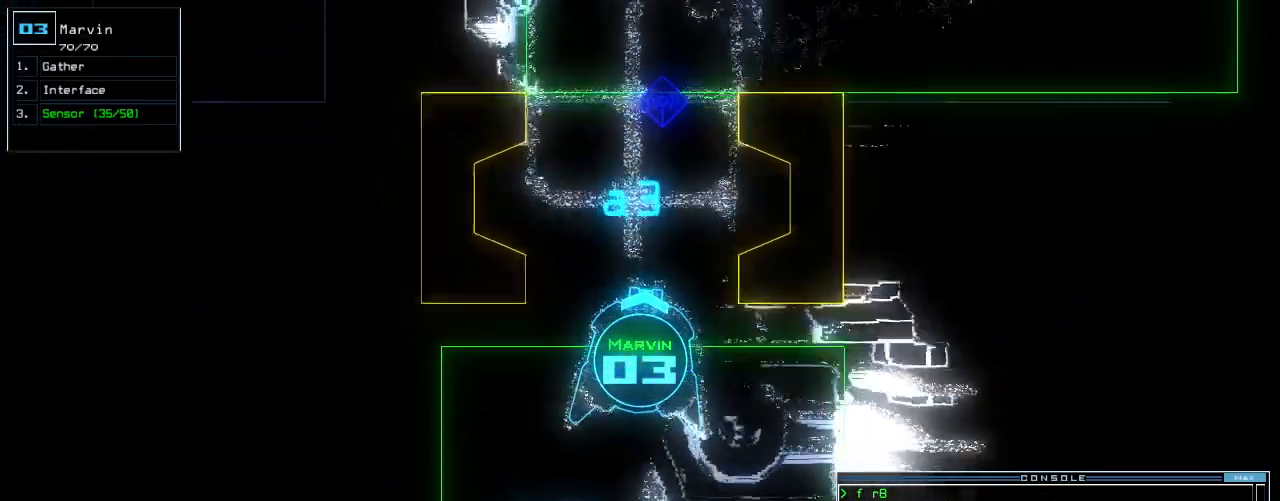
{"keys": [], "events": [[20, "r", "up"], [60, "a", "up"], [140, "return", "down"], [200, "return", "up"], [220, "down", "up"], [220, "space", "down"], [340, "space", "up"]]}
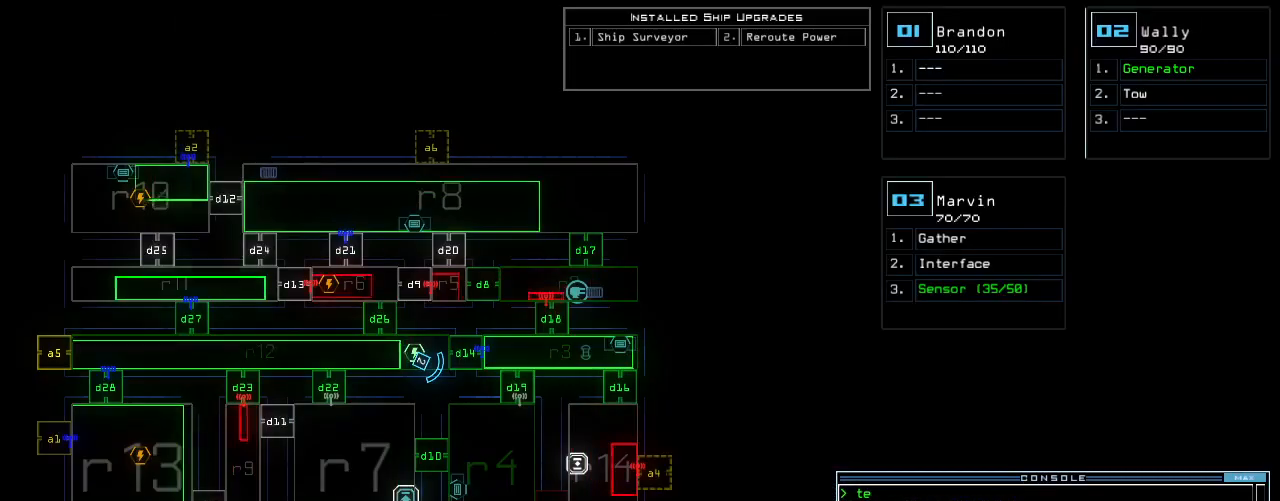
{"keys": [], "events": [[400, "l", "down"], [480, "l", "up"]]}
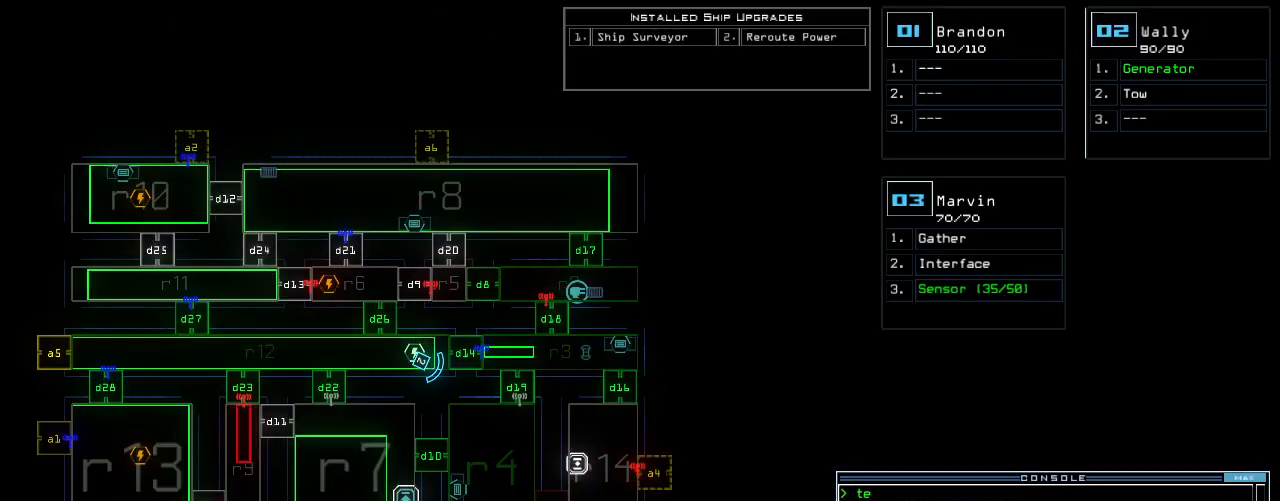
{"keys": []}